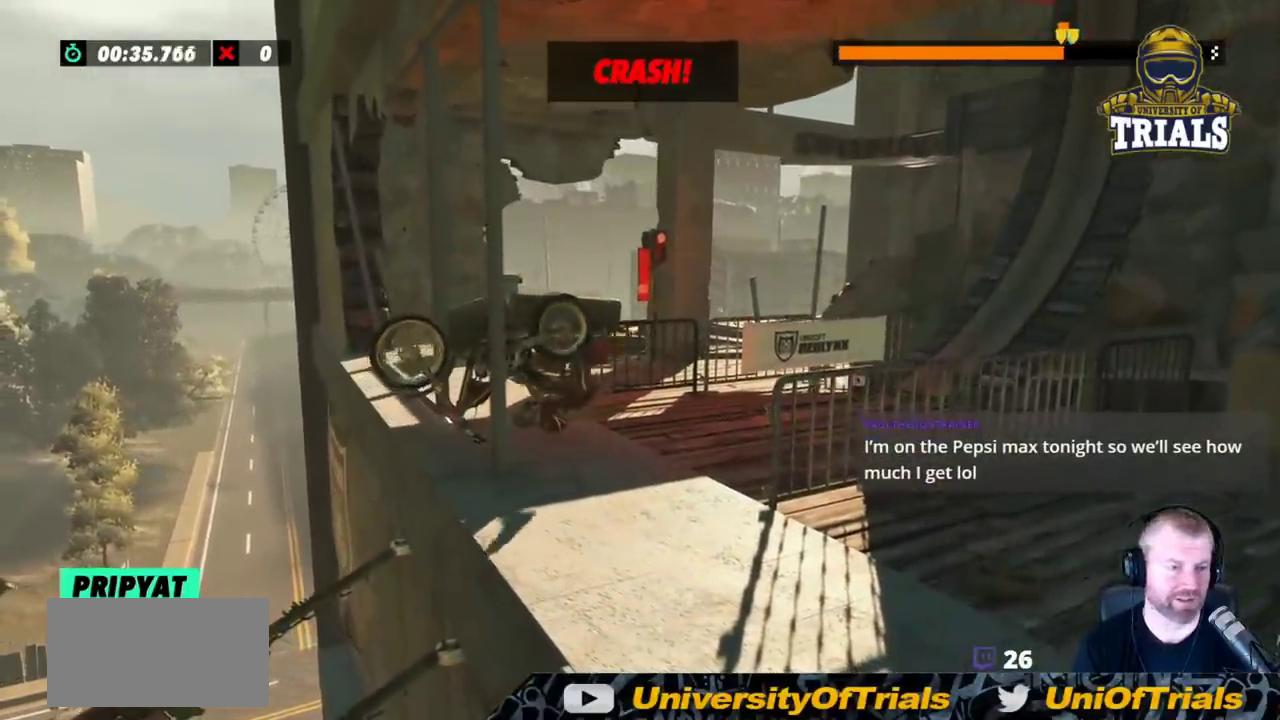
Gameplay with a controller (Xbox layout); each line is a JSON object with the inputs held at the frame after it. "events" lists button and stick changes between this image and that frame as [ms after this image, input, new state], when the widget could be followed in between. Not read: A B DPAD_DOWN DPAD_LEFT DPAD_RIGHT DPAD_UP L1 L3 R1 R3 SELECT START X Y right_stick.
{"buttons": [], "left_stick": "center", "events": []}
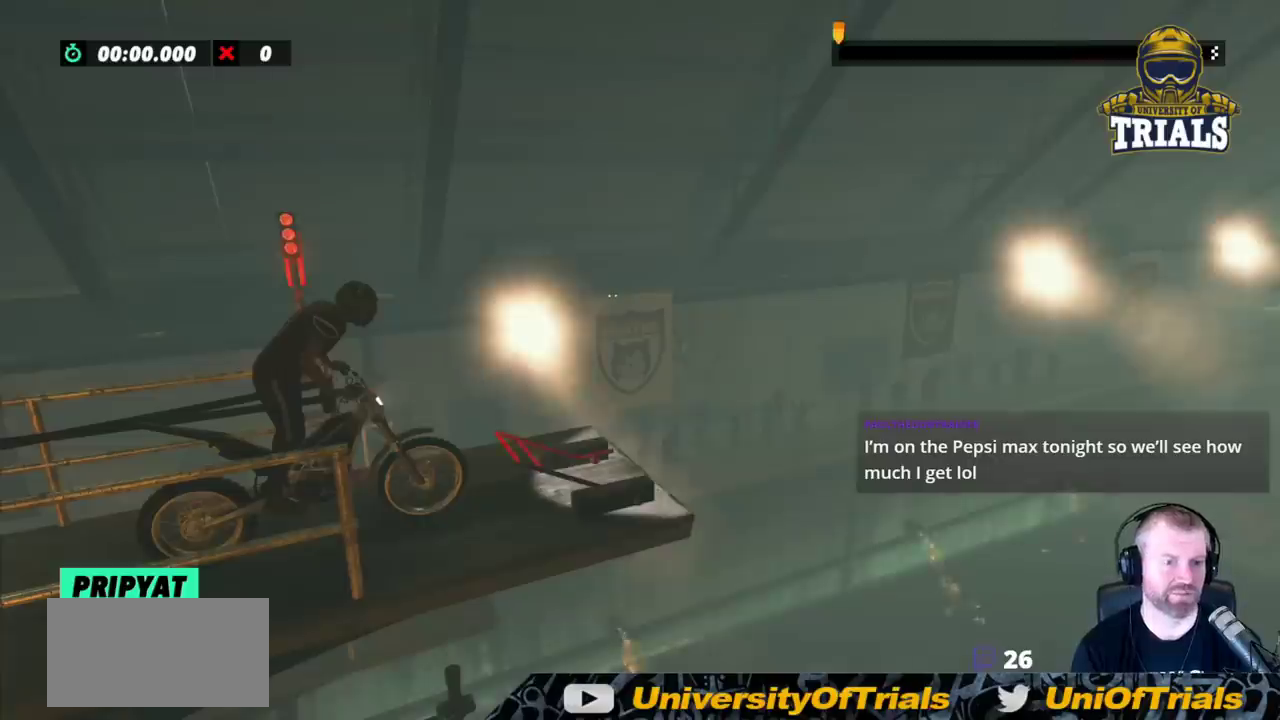
{"buttons": [], "left_stick": "center", "events": []}
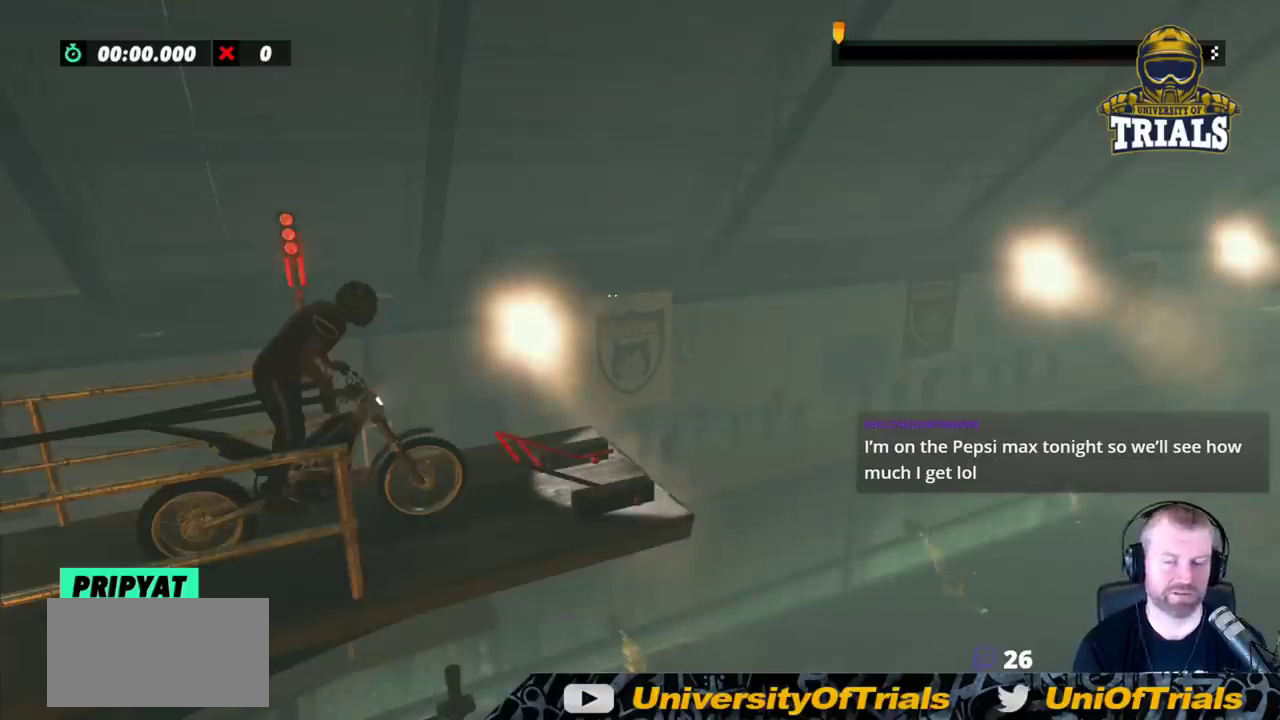
{"buttons": ["R2"], "left_stick": "right", "events": [[283, "R2", "down"], [283, "left_stick", "right"]]}
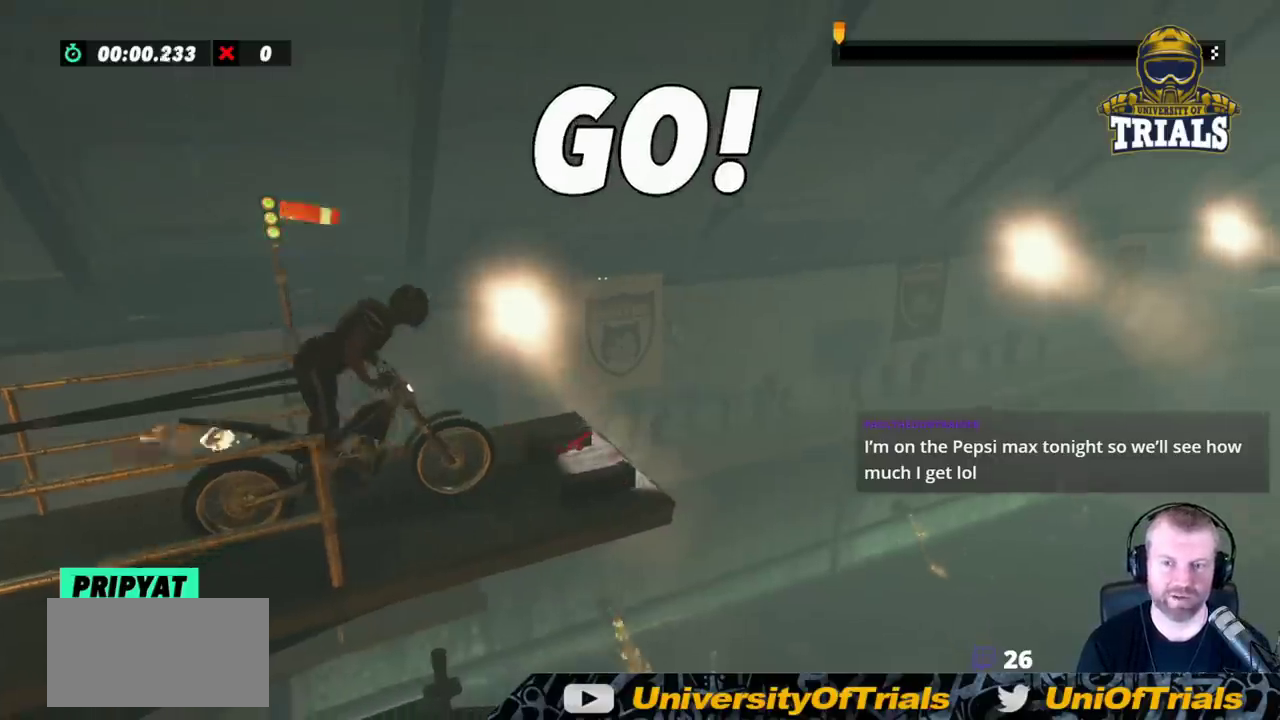
{"buttons": ["L2"], "left_stick": "right", "events": [[183, "R2", "up"], [233, "L2", "down"]]}
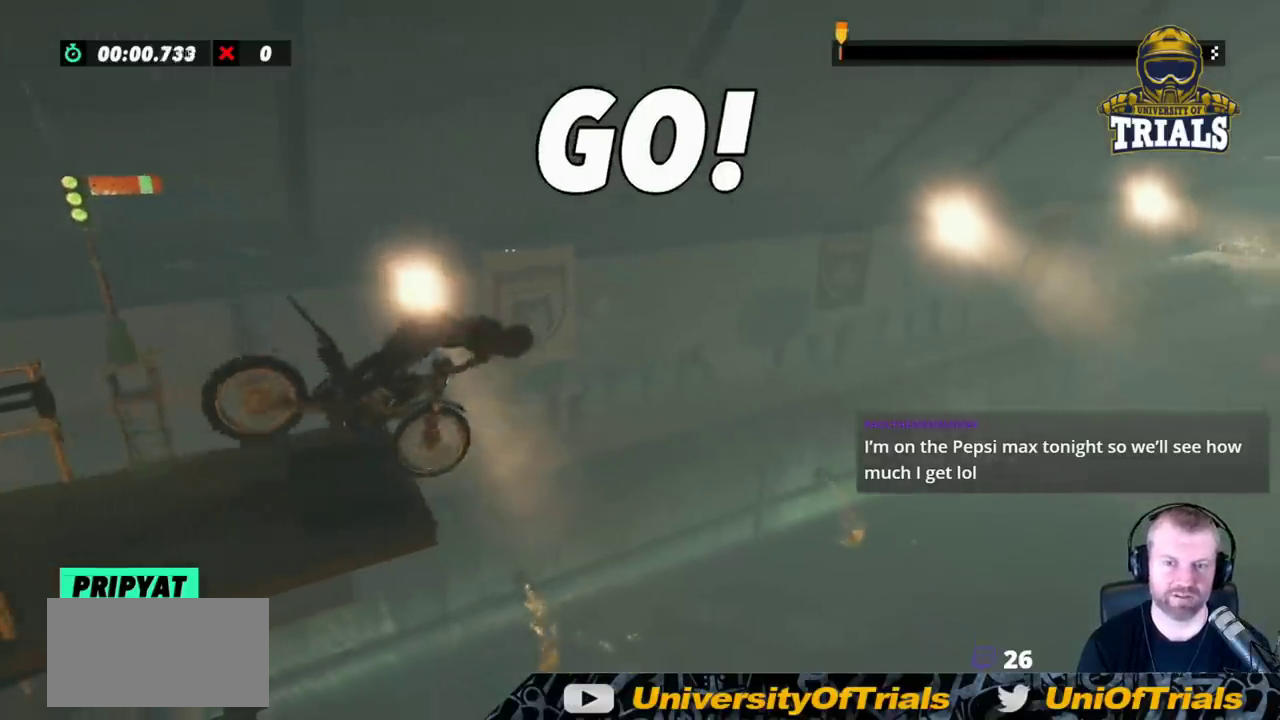
{"buttons": ["L2"], "left_stick": "right", "events": []}
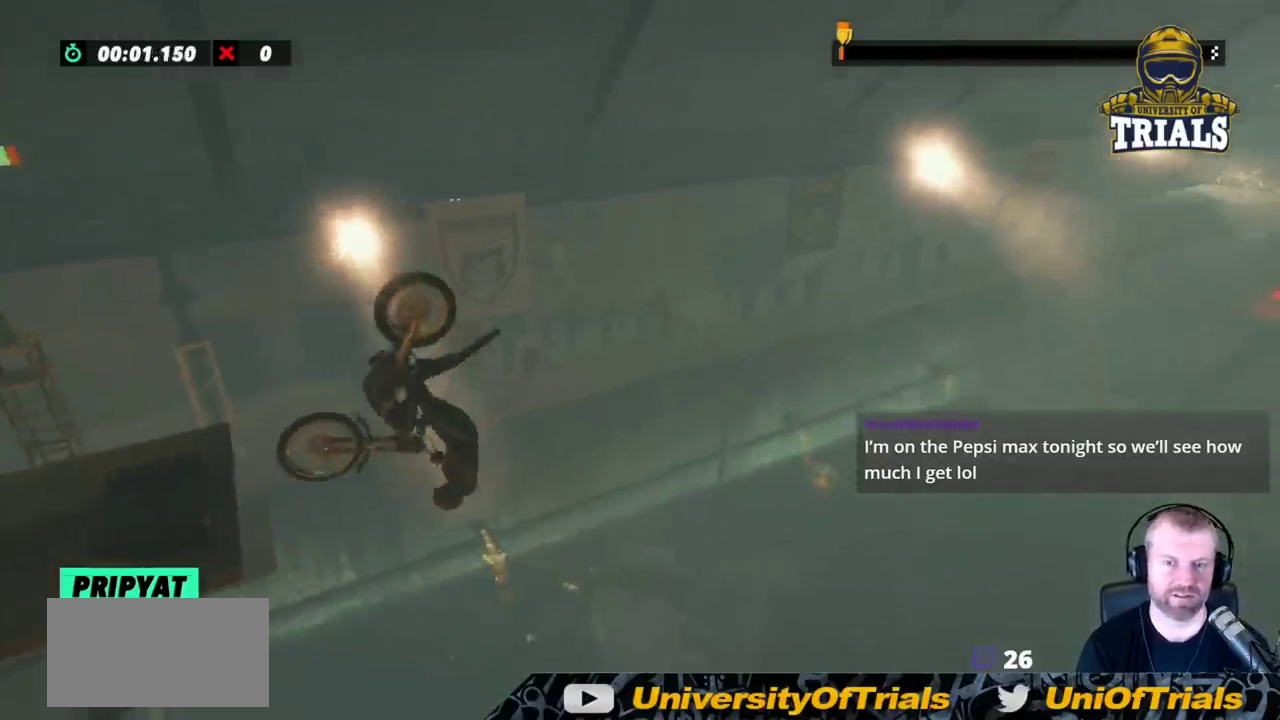
{"buttons": ["L2"], "left_stick": "right", "events": [[17, "L2", "up"], [17, "R2", "down"], [367, "R2", "up"], [483, "L2", "down"]]}
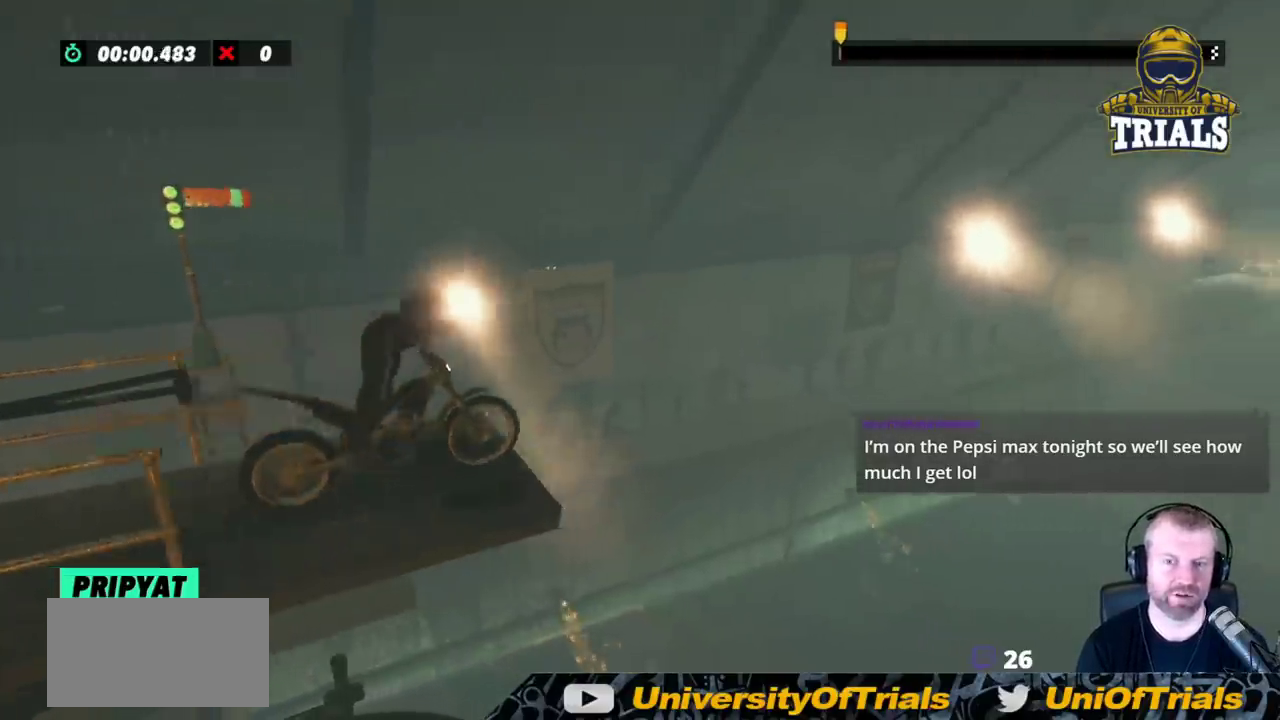
{"buttons": [], "left_stick": "right", "events": [[467, "L2", "up"]]}
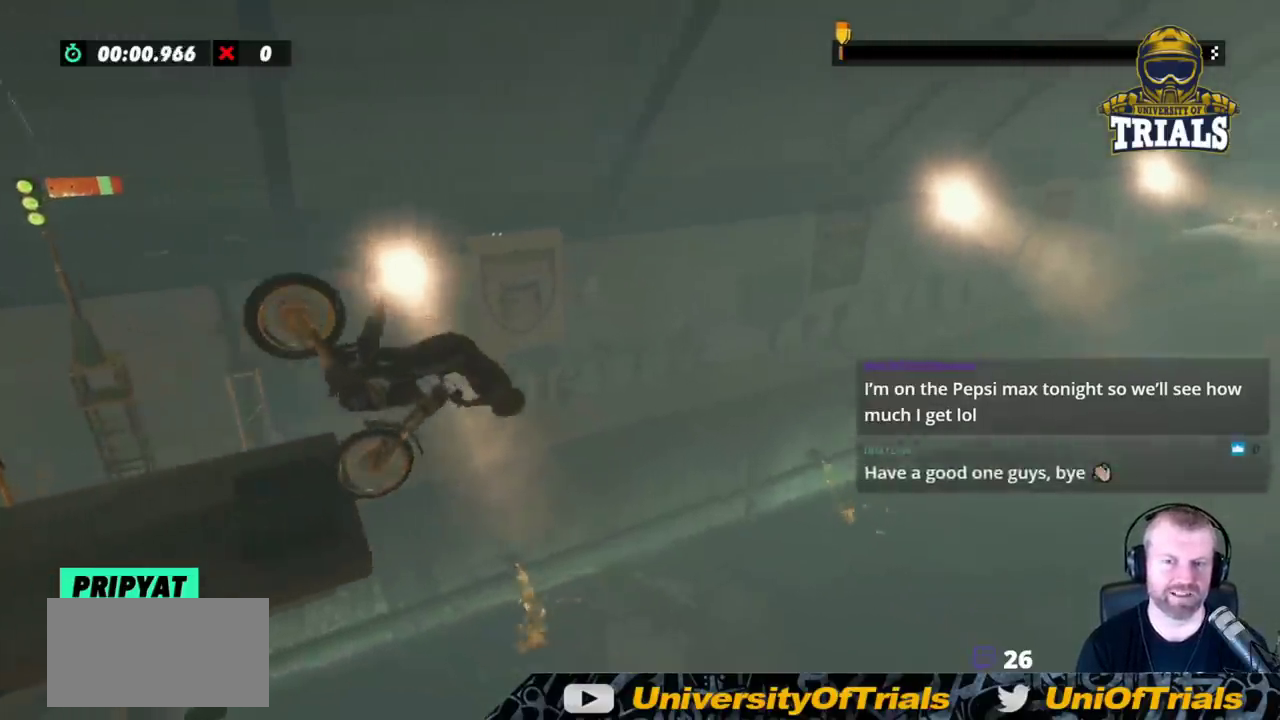
{"buttons": [], "left_stick": "right", "events": [[83, "R2", "down"], [417, "R2", "up"]]}
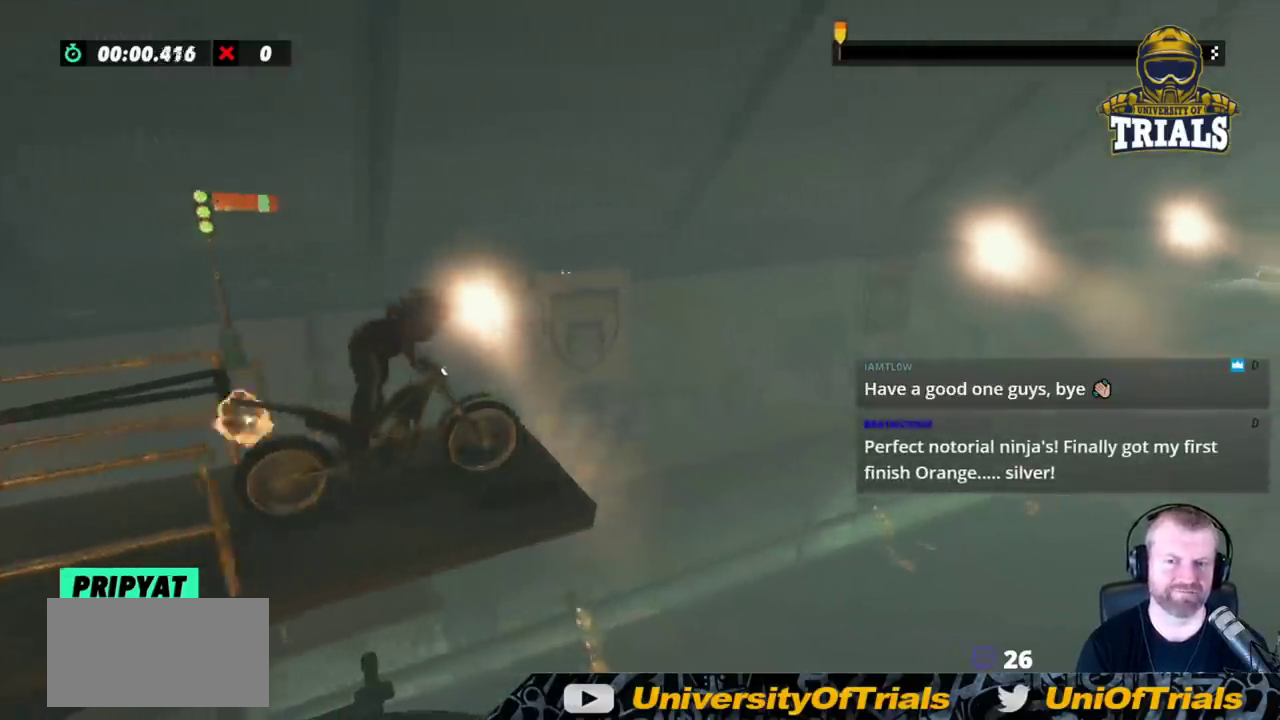
{"buttons": ["L2"], "left_stick": "right", "events": [[17, "left_stick", "center"], [133, "L2", "down"], [500, "left_stick", "right"]]}
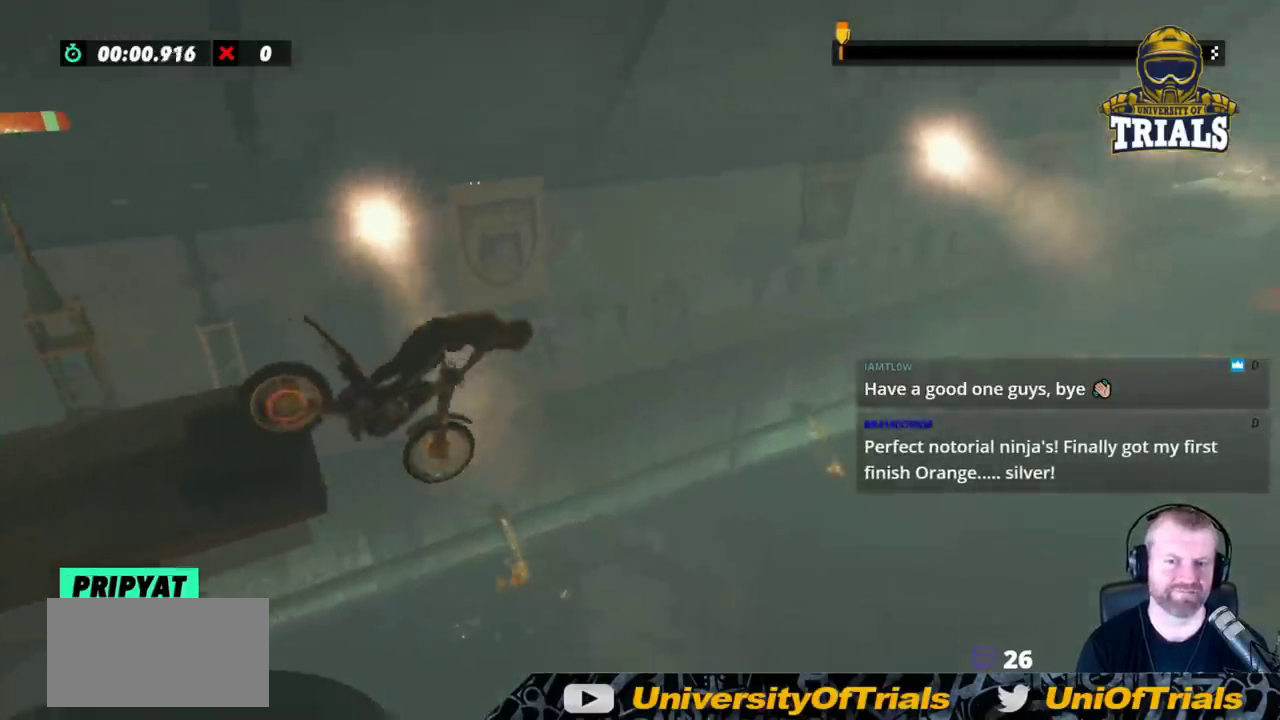
{"buttons": ["L2"], "left_stick": "right", "events": []}
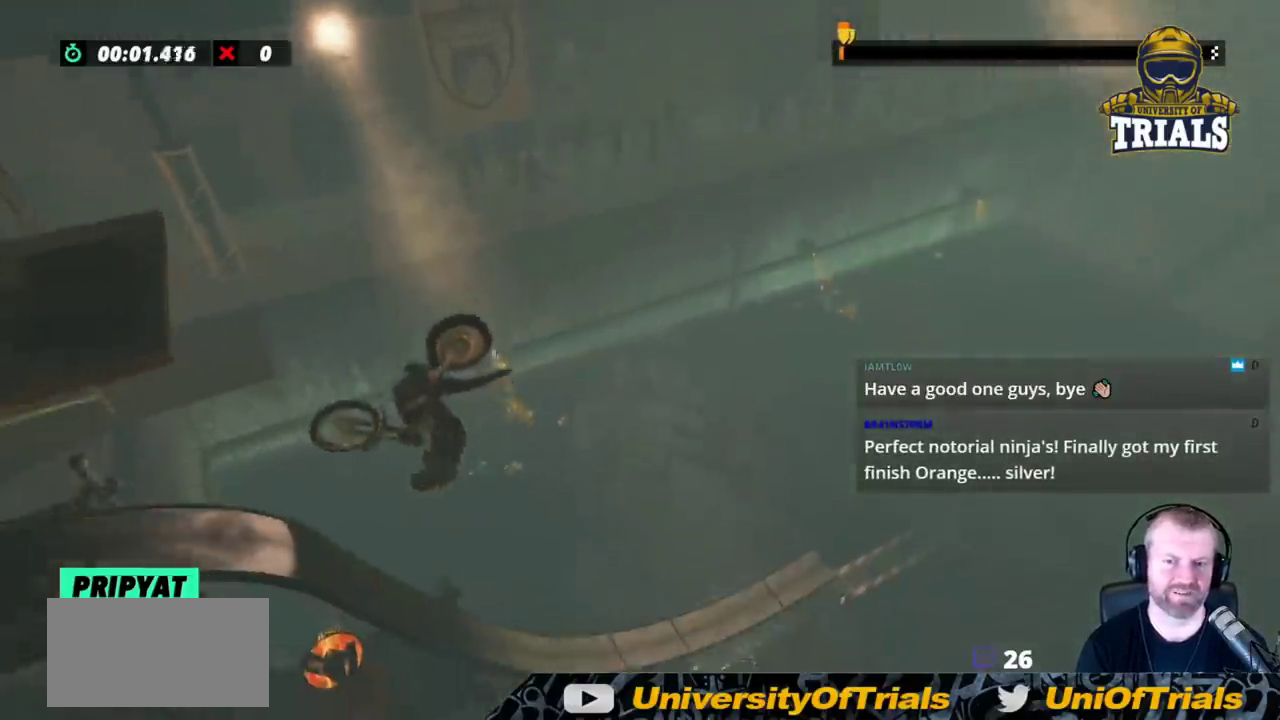
{"buttons": ["L2"], "left_stick": "center", "events": [[200, "left_stick", "left"], [383, "left_stick", "center"]]}
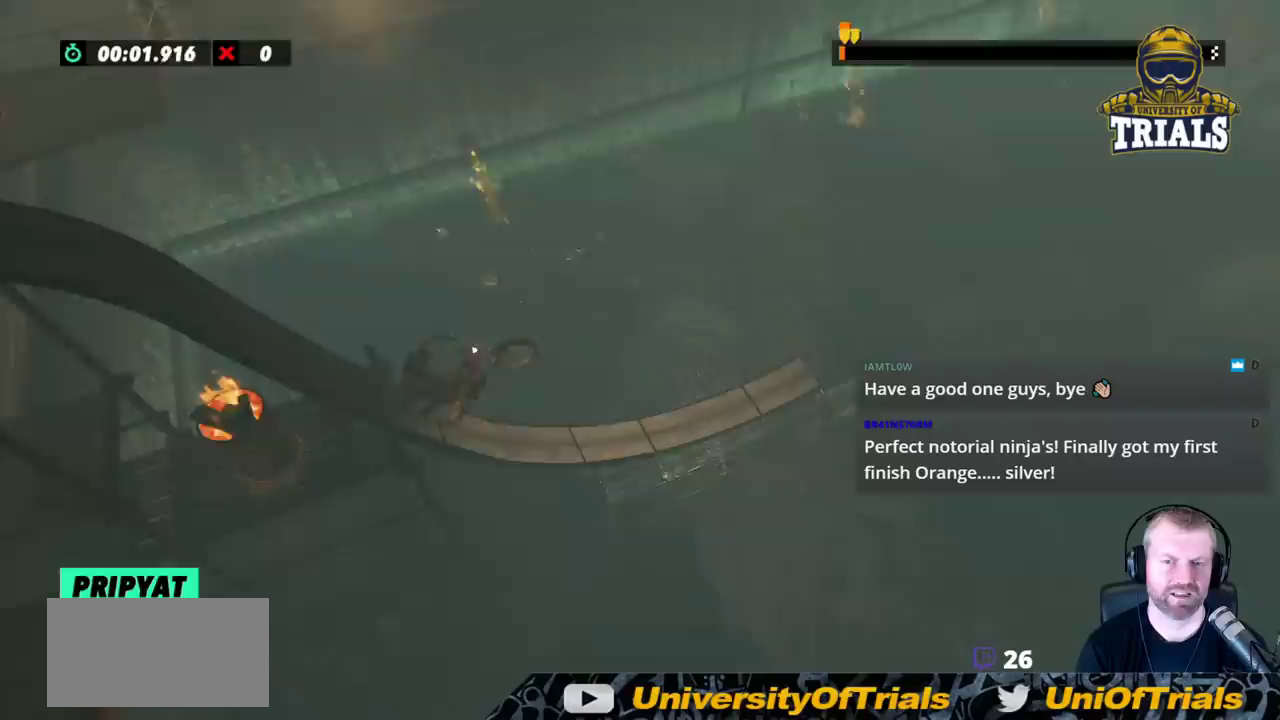
{"buttons": ["L2"], "left_stick": "right", "events": [[33, "L2", "up"], [150, "R2", "down"], [417, "L2", "down"], [433, "R2", "up"], [467, "left_stick", "right"]]}
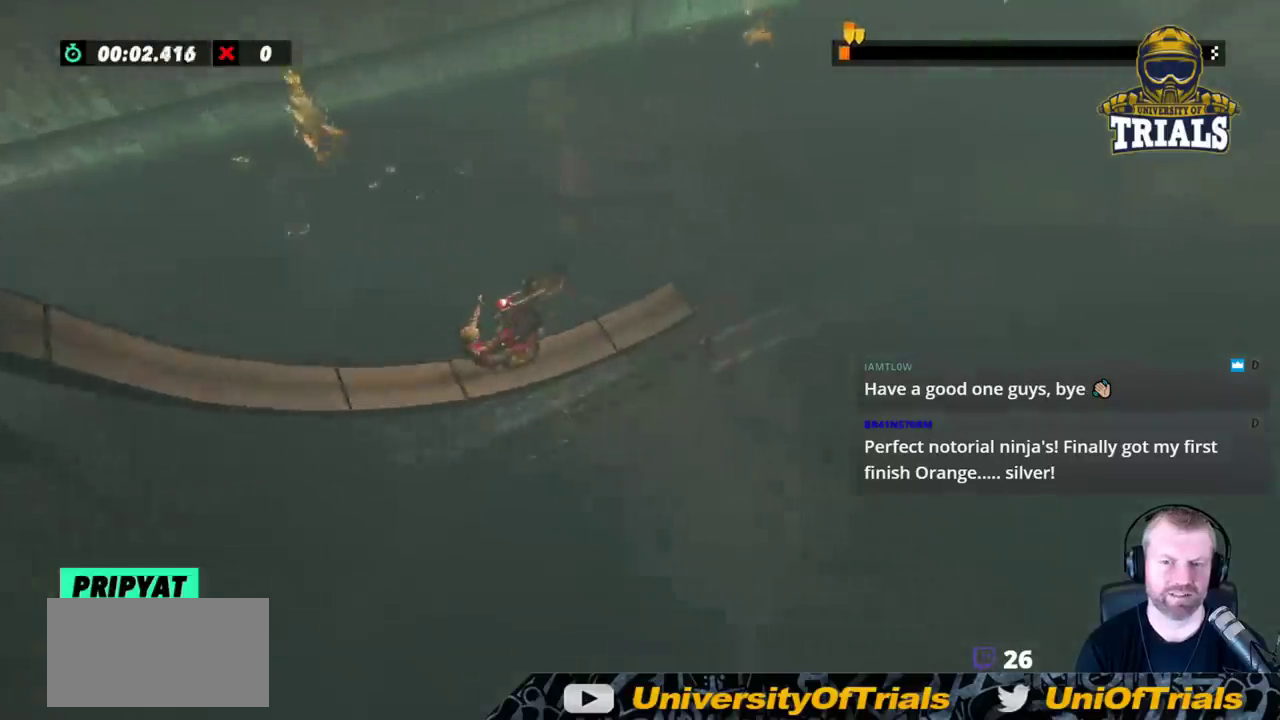
{"buttons": ["R2"], "left_stick": "right", "events": [[50, "left_stick", "center"], [100, "left_stick", "right"], [217, "R2", "down"], [233, "L2", "up"]]}
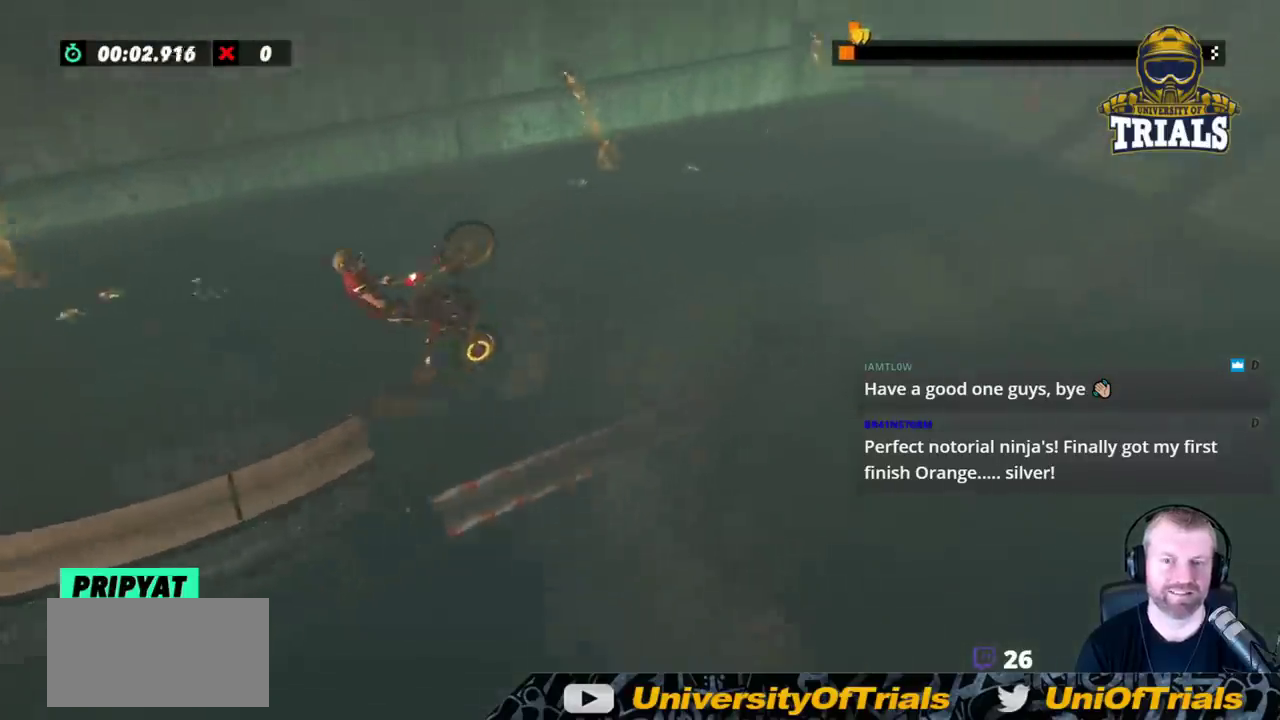
{"buttons": [], "left_stick": "left", "events": [[17, "left_stick", "center"], [83, "R2", "up"], [450, "left_stick", "left"]]}
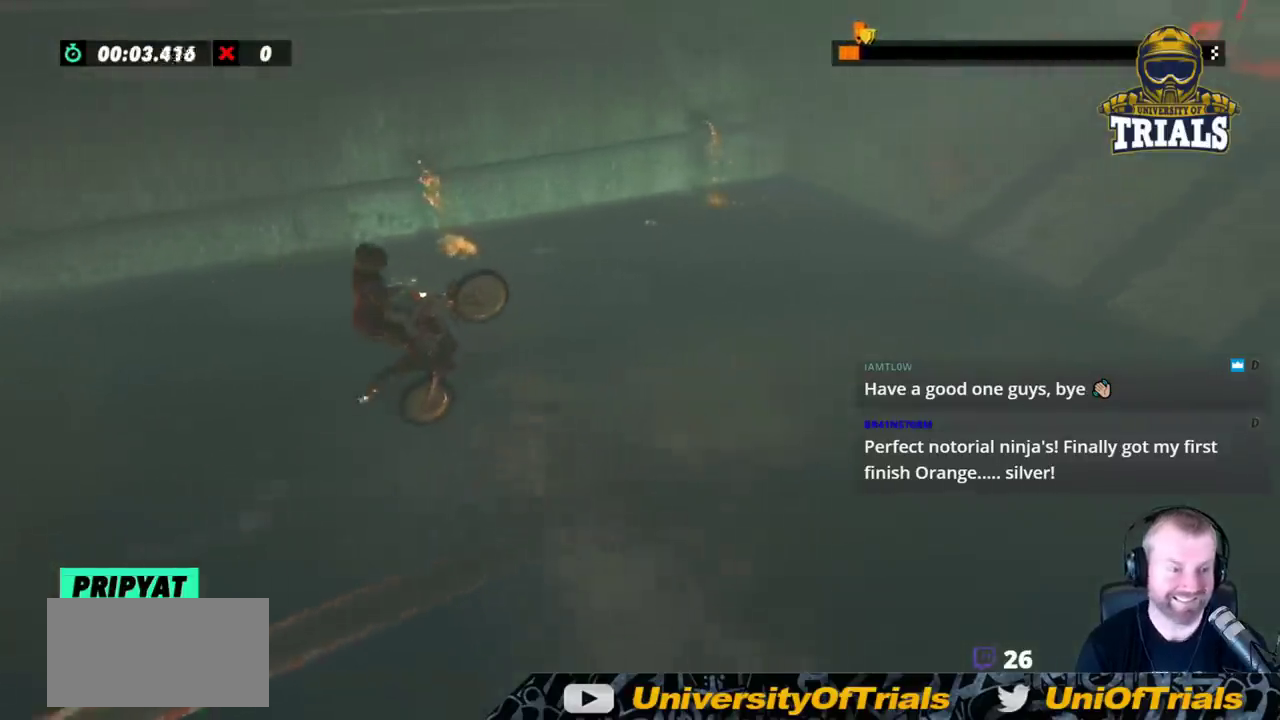
{"buttons": [], "left_stick": "center", "events": [[50, "left_stick", "center"]]}
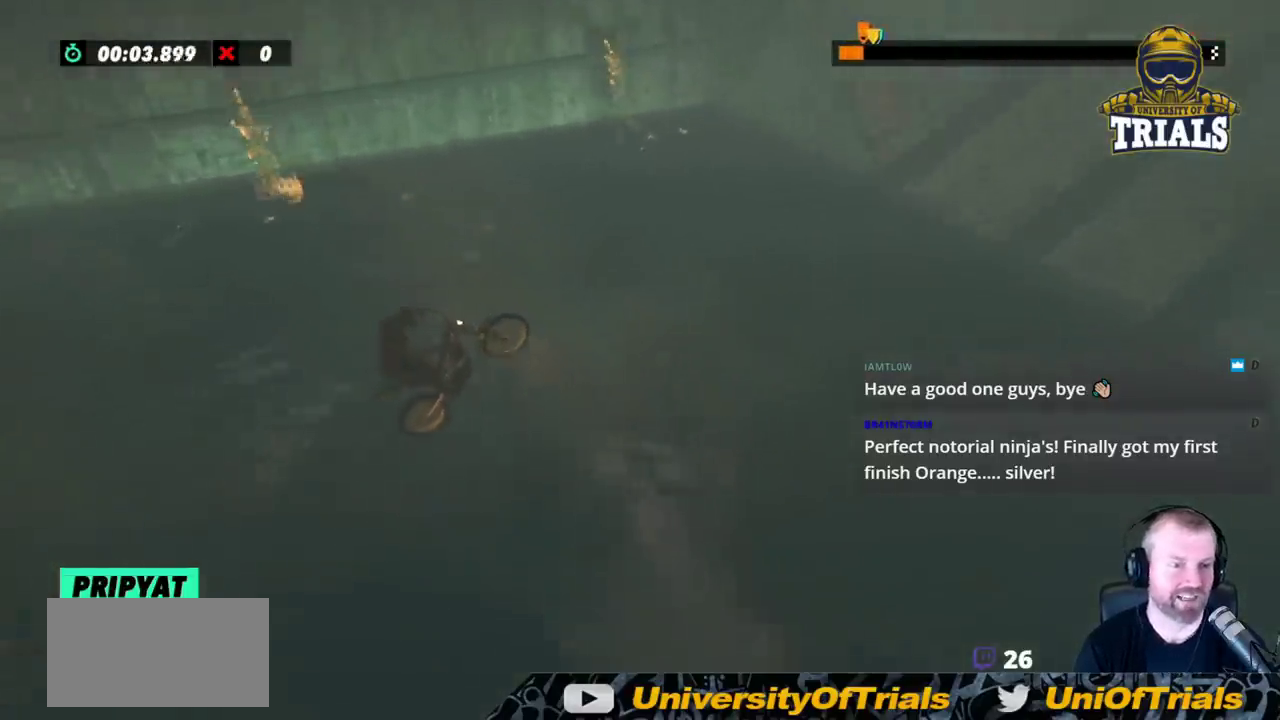
{"buttons": [], "left_stick": "center", "events": []}
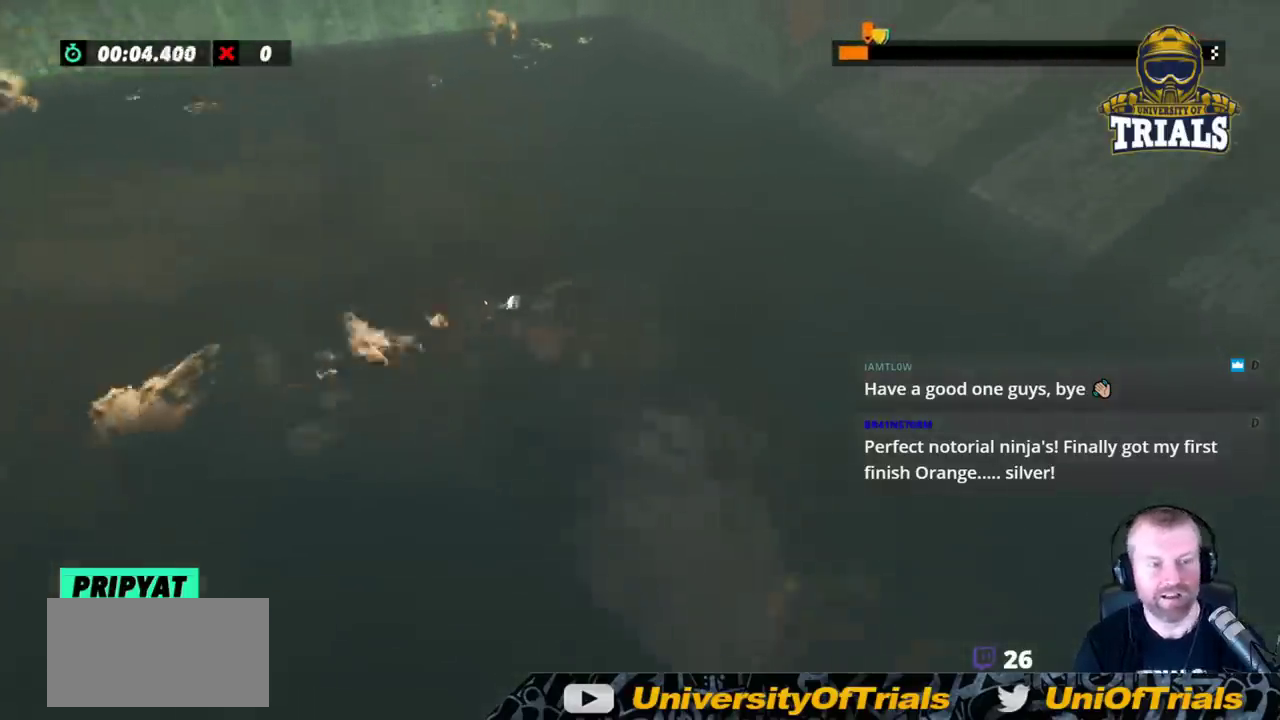
{"buttons": [], "left_stick": "center", "events": []}
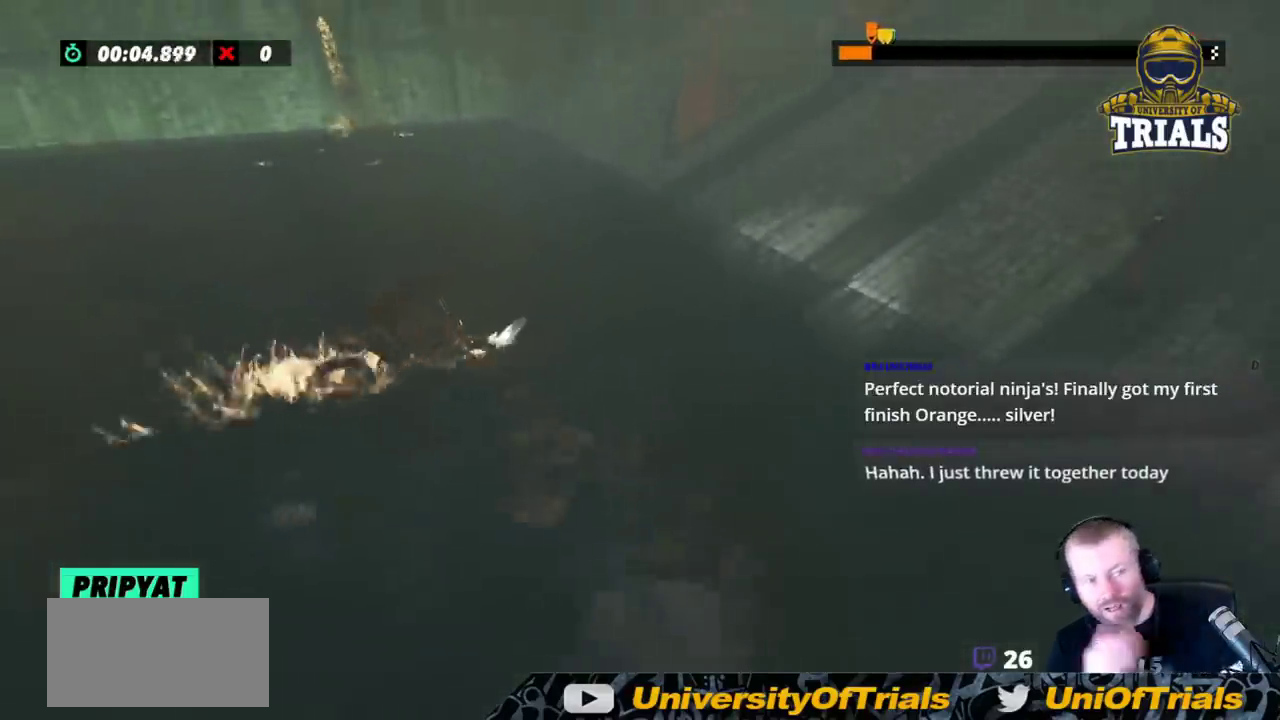
{"buttons": [], "left_stick": "center", "events": []}
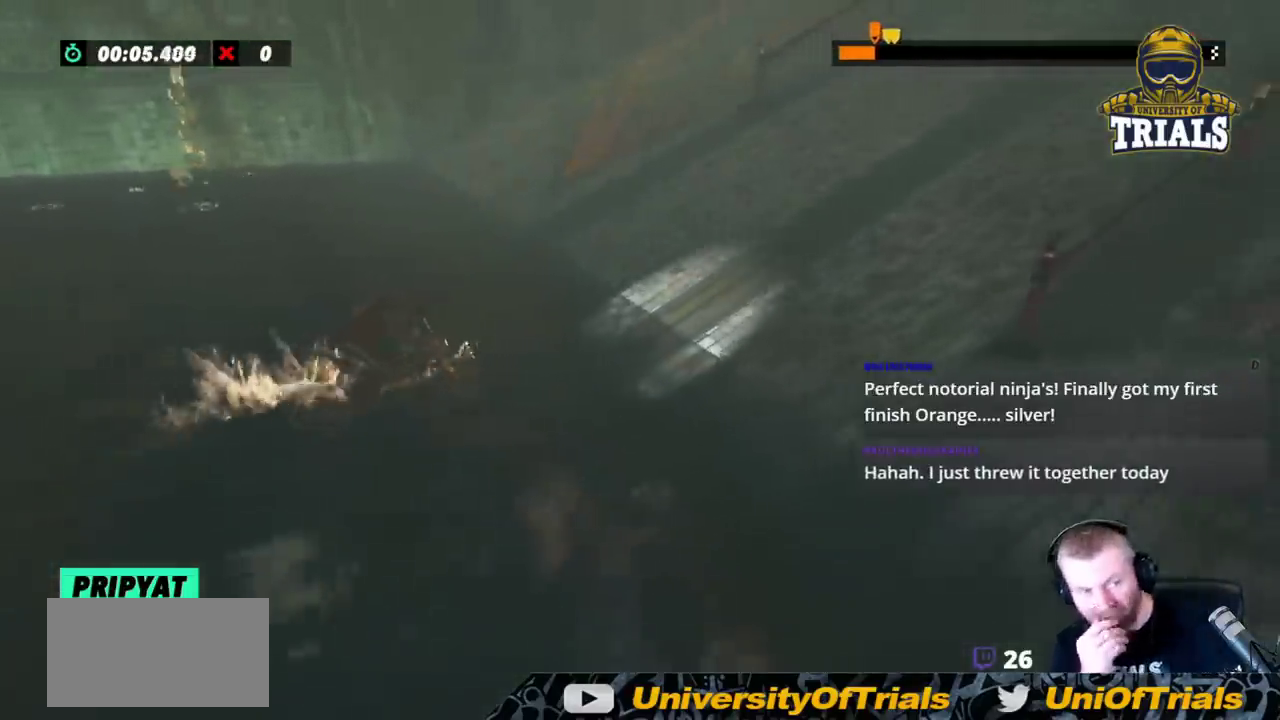
{"buttons": [], "left_stick": "center", "events": []}
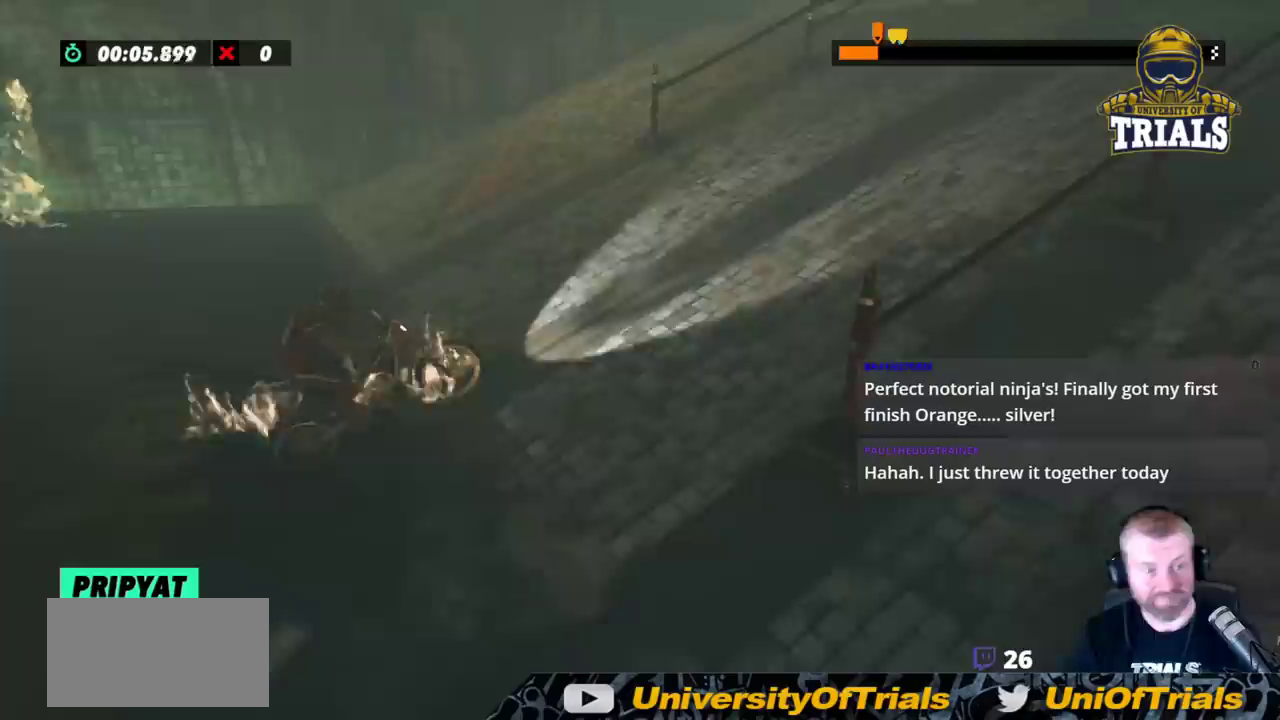
{"buttons": [], "left_stick": "center", "events": []}
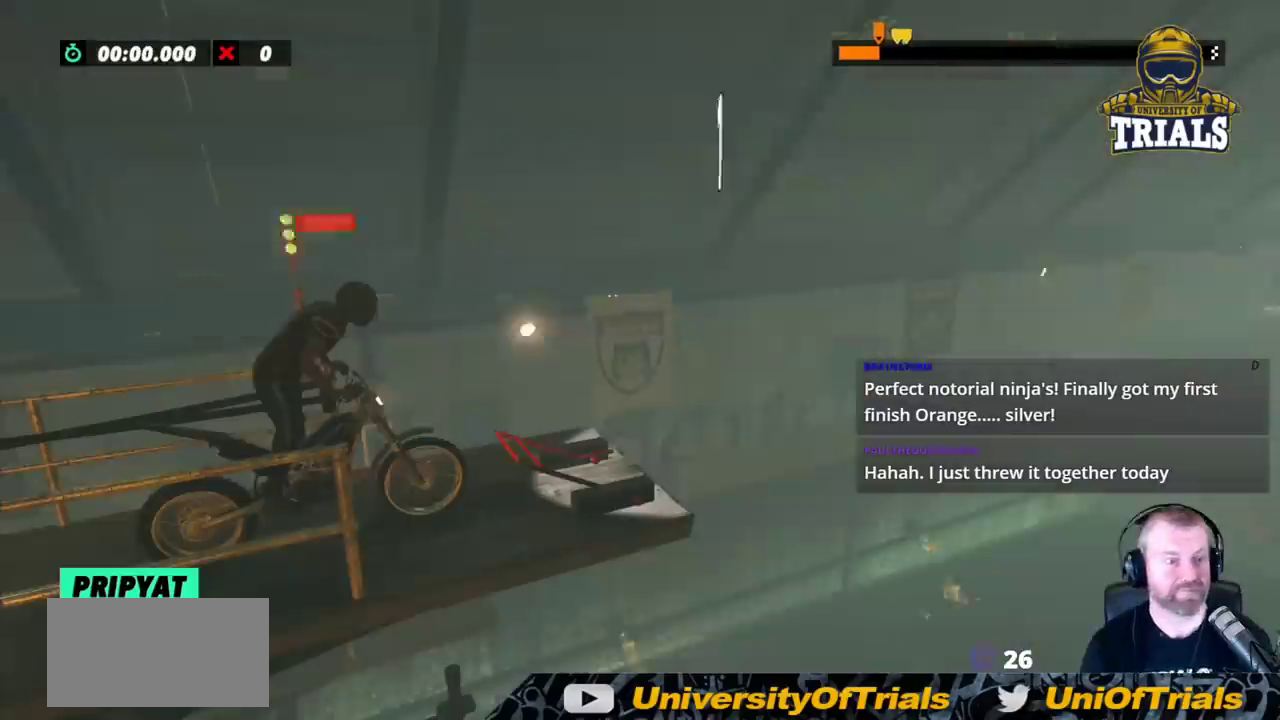
{"buttons": [], "left_stick": "center", "events": []}
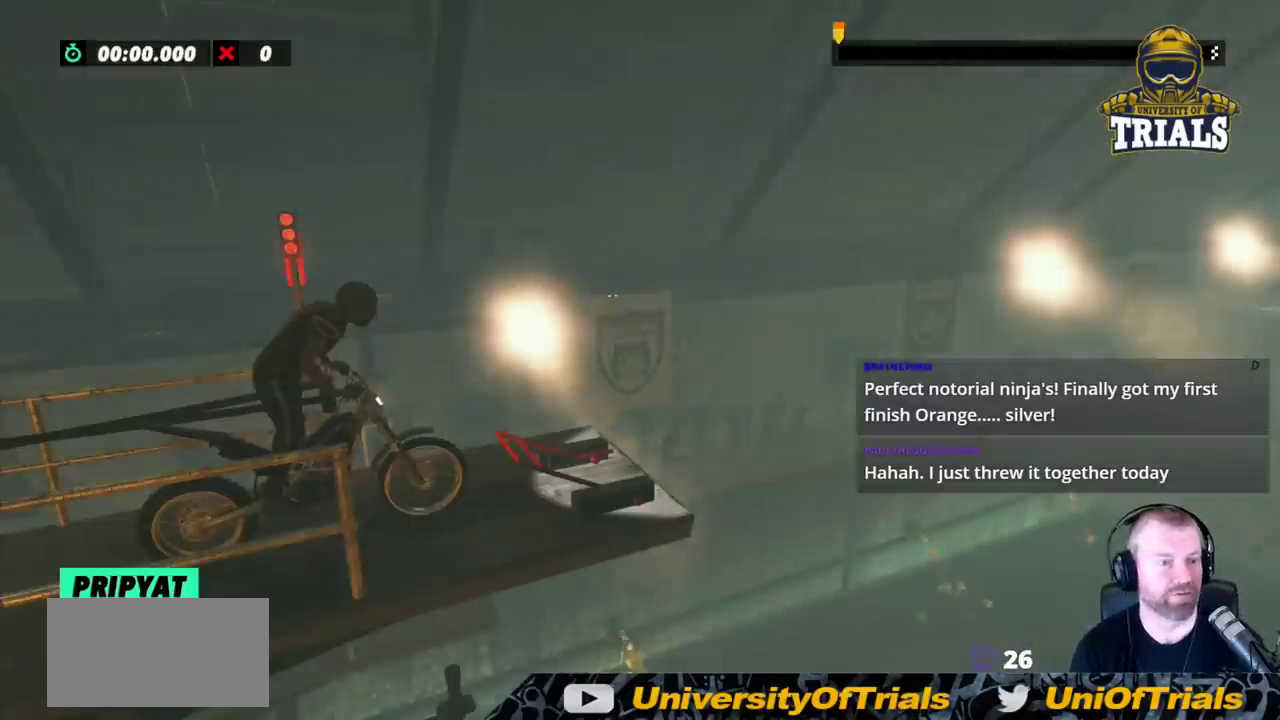
{"buttons": ["R2"], "left_stick": "right", "events": [[500, "R2", "down"], [500, "left_stick", "right"]]}
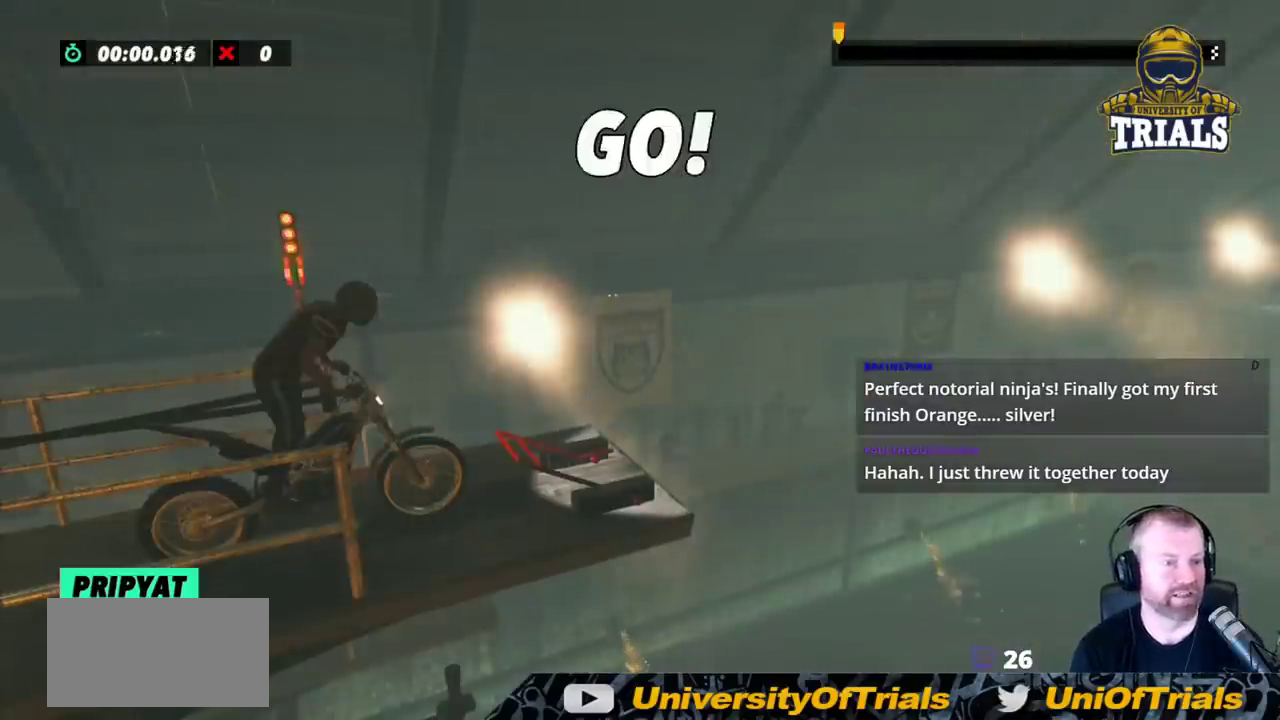
{"buttons": ["R2"], "left_stick": "center", "events": [[17, "left_stick", "center"]]}
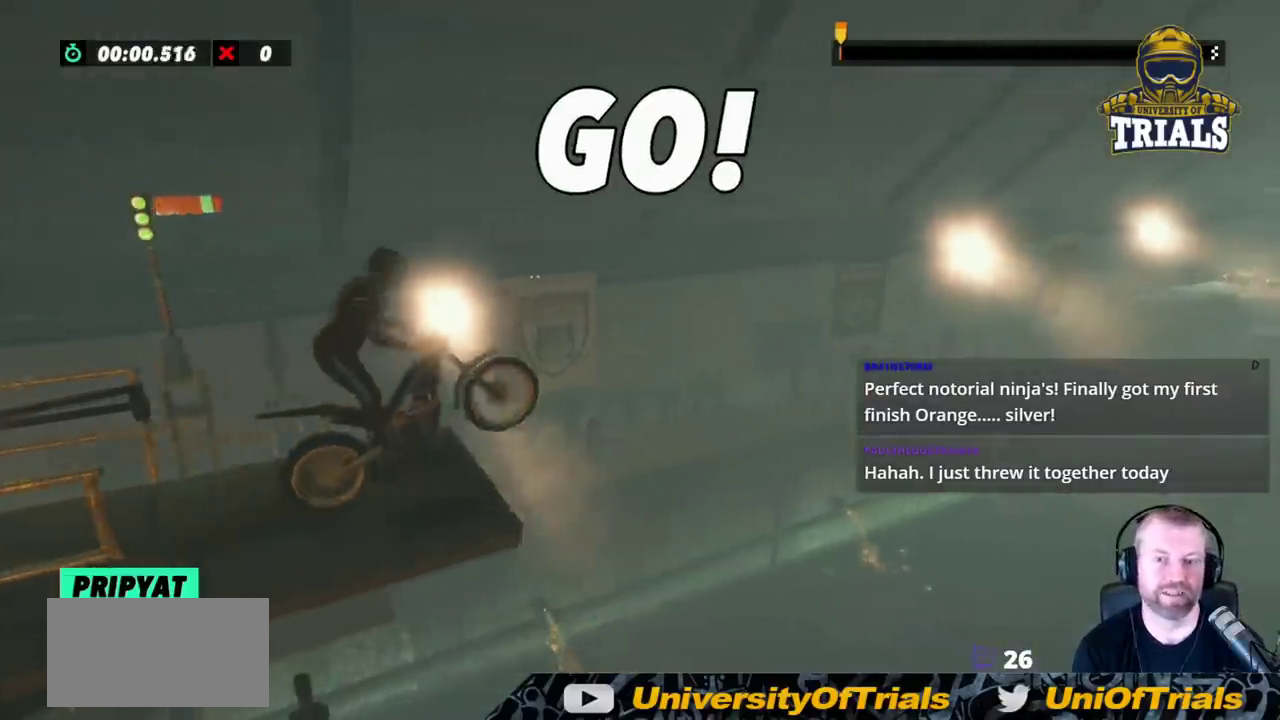
{"buttons": ["R2"], "left_stick": "right", "events": [[217, "left_stick", "right"]]}
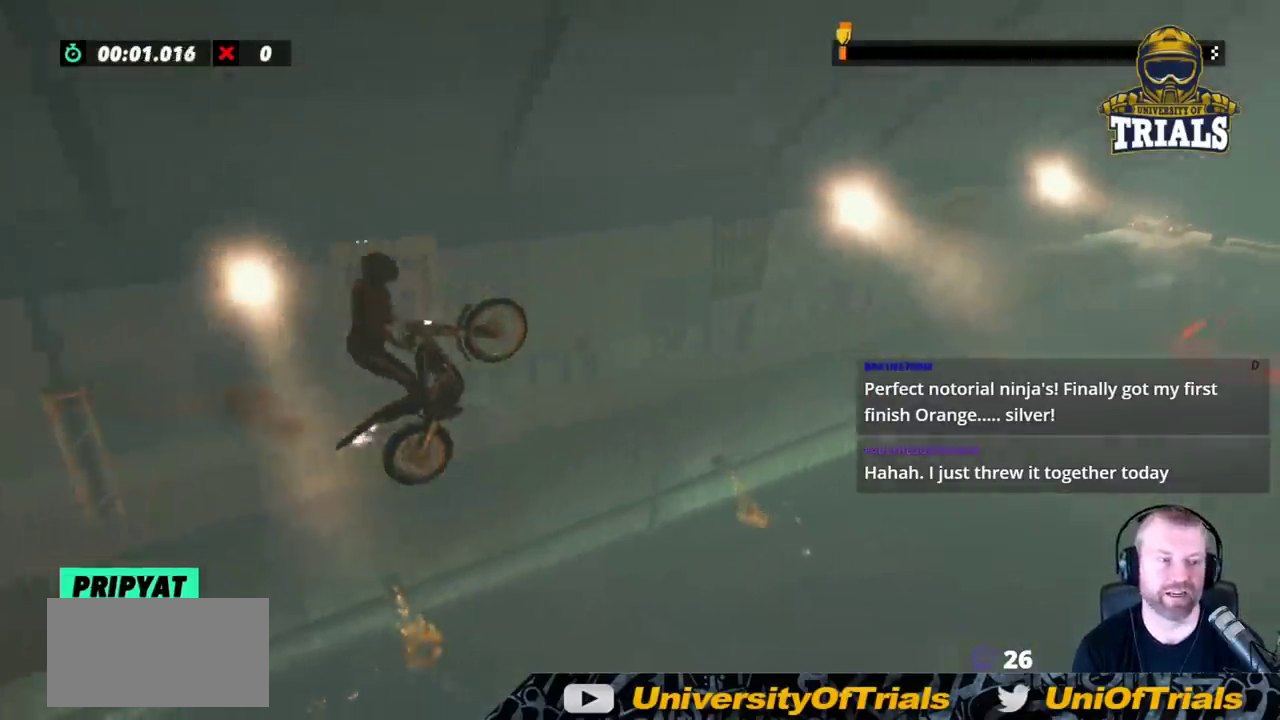
{"buttons": [], "left_stick": "center", "events": [[17, "R2", "up"], [17, "left_stick", "center"], [317, "left_stick", "left"], [433, "left_stick", "center"]]}
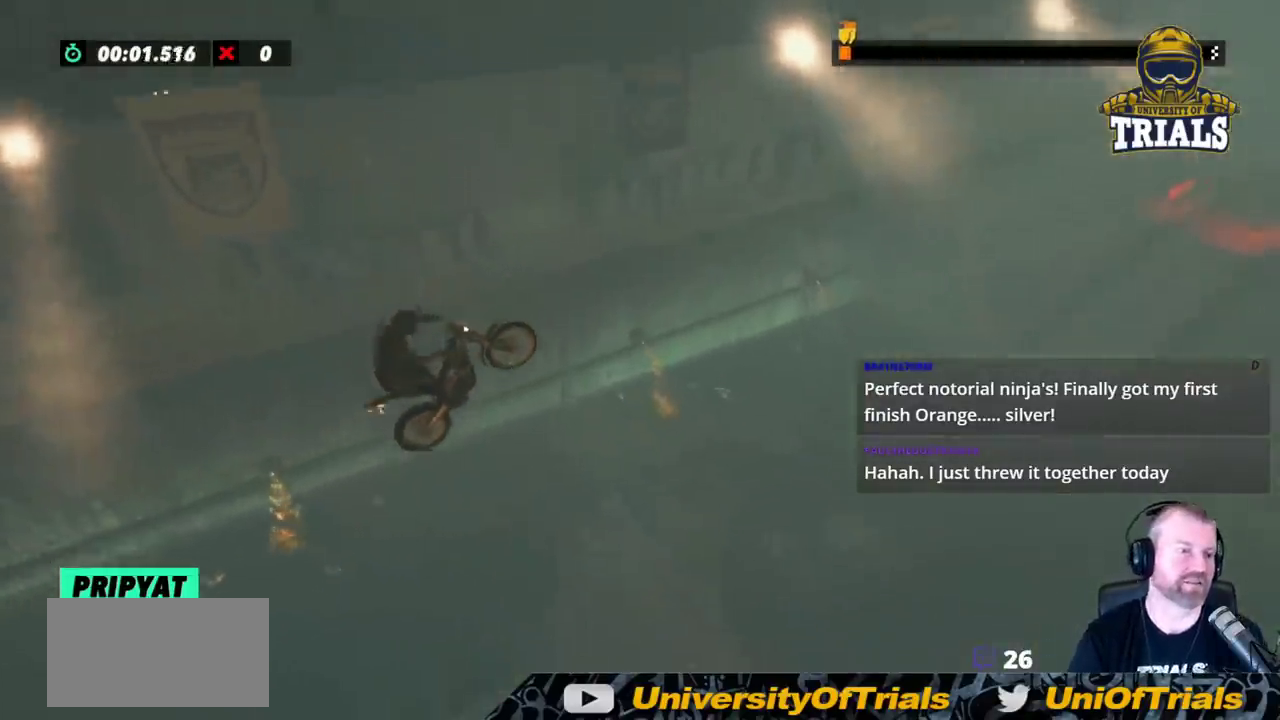
{"buttons": [], "left_stick": "center", "events": []}